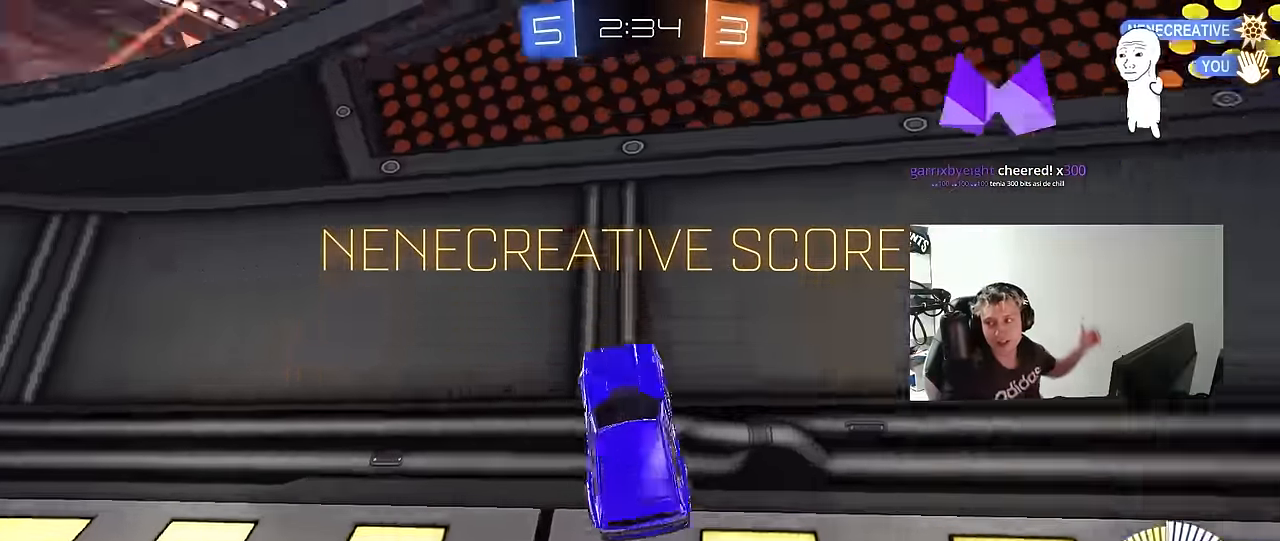
Gameplay with keyboard and mouse; each line is a JSON object with the keys and mouse buttons held at the frame after it. "events" lists presses ("down") and releases ("up") of "1", "2", "3", "4", "5", "a", "alt", "c", "caps_lock", "ctrl", "d", "e", "f", "g", "q", "r", "s", "shift", "space", "t", "tab", "v", "w", "x", "z", "mouse_left", "mouse_wheel" and "mouse_right" between this image and that frame as [ms after this image, input, new state], when the widget could be followed in between. "mouse_left", "mouse_wheel", "mouse_right" = the "left", "wheel", "right" buttons of the "mouse" list. No other keys are recorded. "wheel" means that the mouse wheel is clicked or scrolled. "mouse_move" is the direction in which the mouse moves at that frame (one of eight, or "still"), when it could be read.
{"keys": [], "mouse": [], "mouse_move": "still", "events": []}
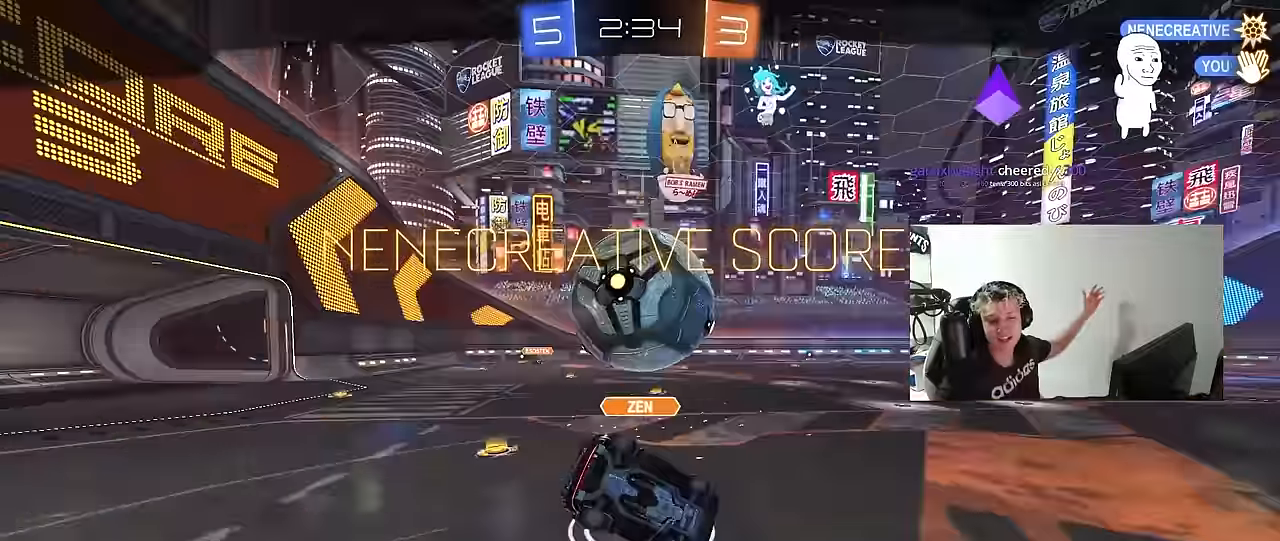
{"keys": [], "mouse": [], "mouse_move": "still", "events": []}
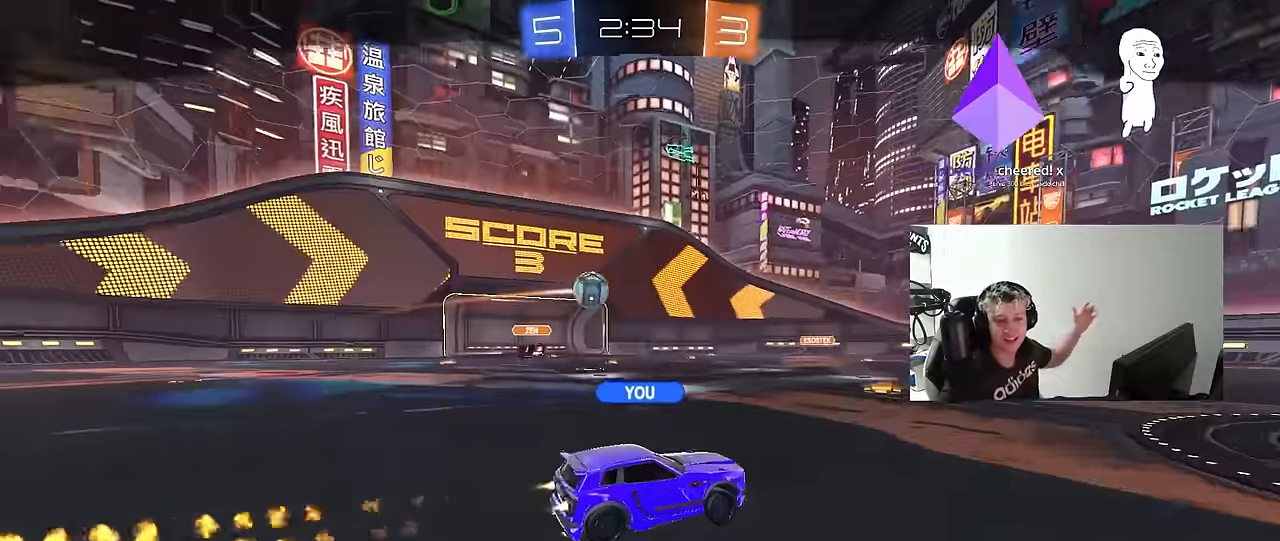
{"keys": [], "mouse": [], "mouse_move": "still", "events": []}
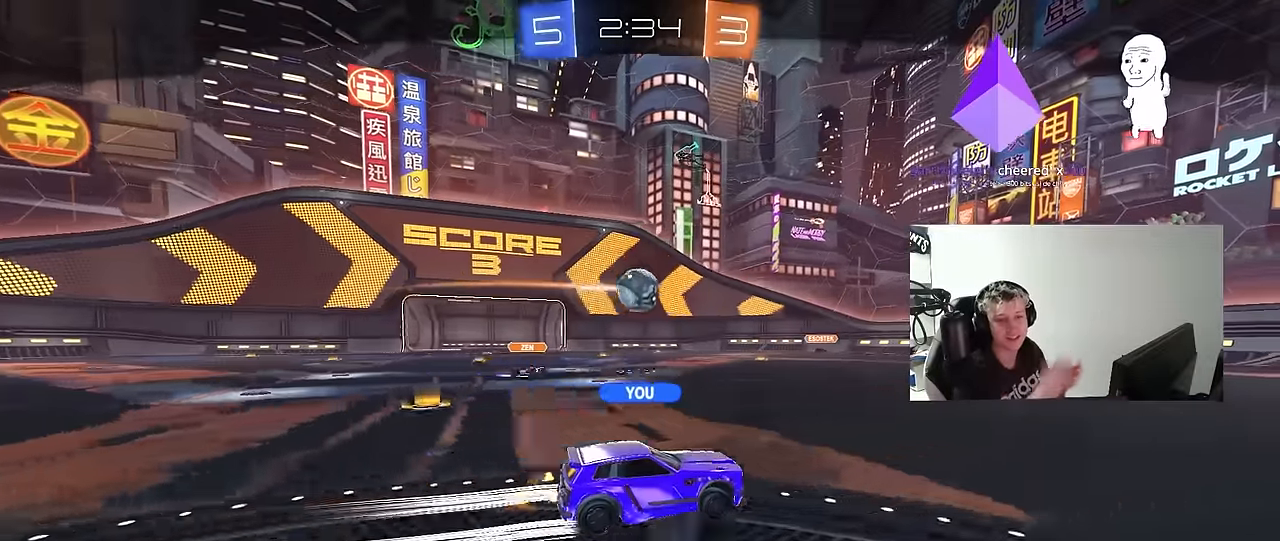
{"keys": [], "mouse": [], "mouse_move": "still", "events": []}
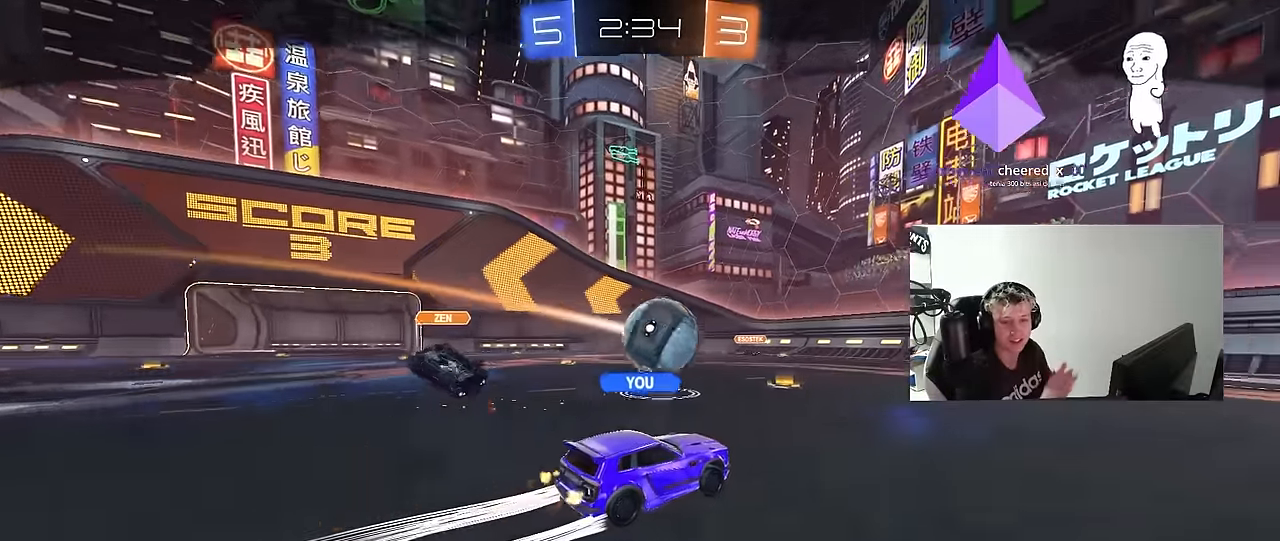
{"keys": [], "mouse": [], "mouse_move": "still", "events": []}
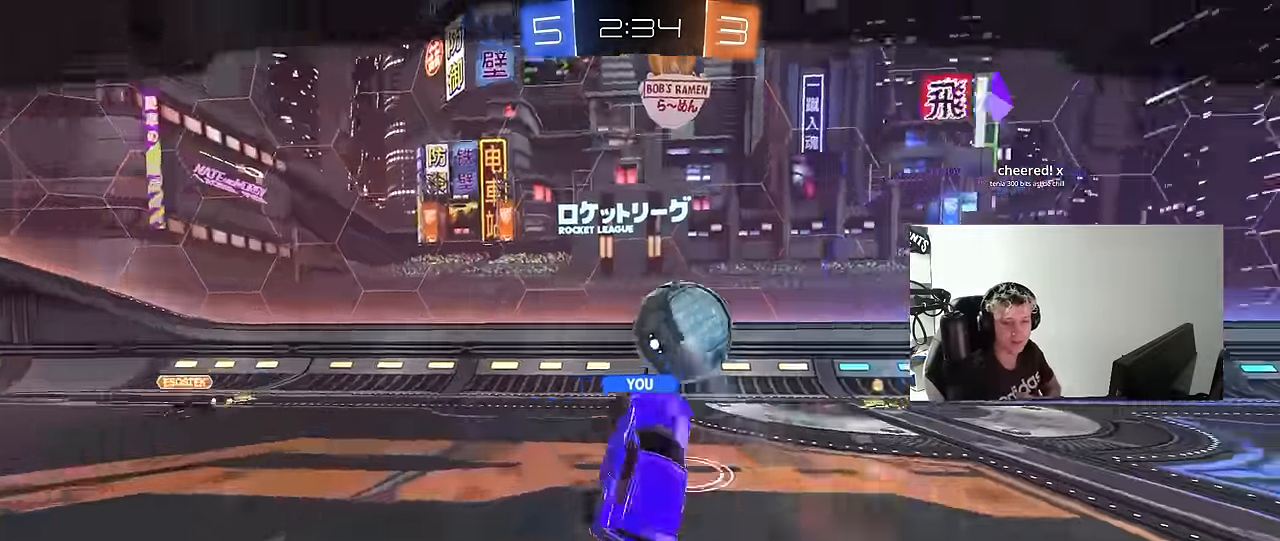
{"keys": [], "mouse": ["right"], "mouse_move": "down-left", "events": [[350, "mouse_right", "down"]]}
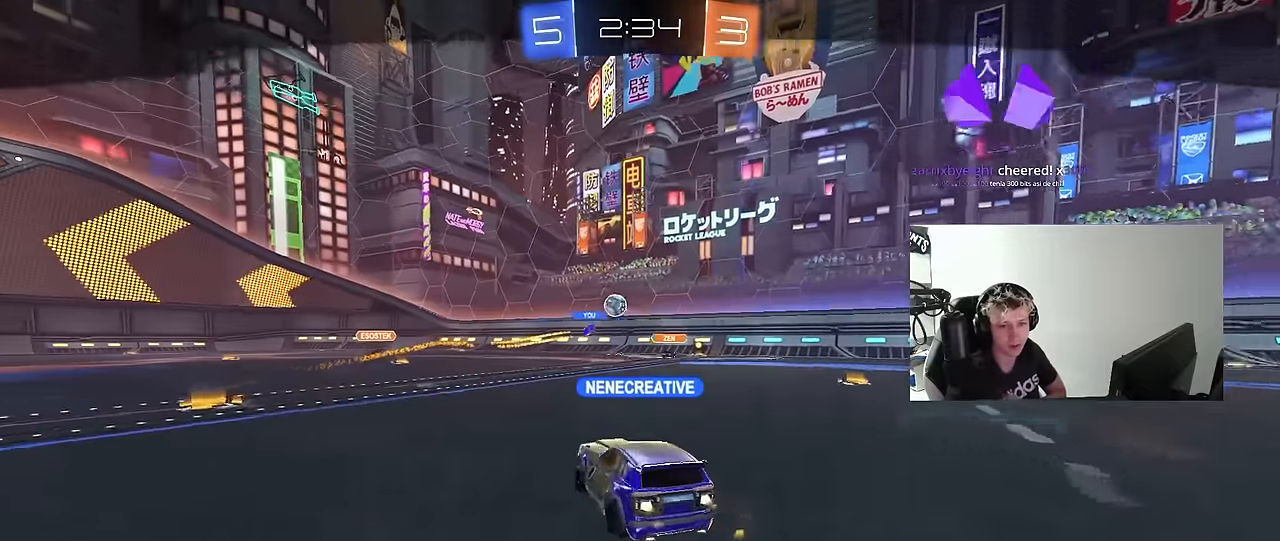
{"keys": [], "mouse": [], "mouse_move": "up-right", "events": [[33, "mouse_right", "up"], [83, "mouse_right", "down"], [217, "mouse_right", "up"]]}
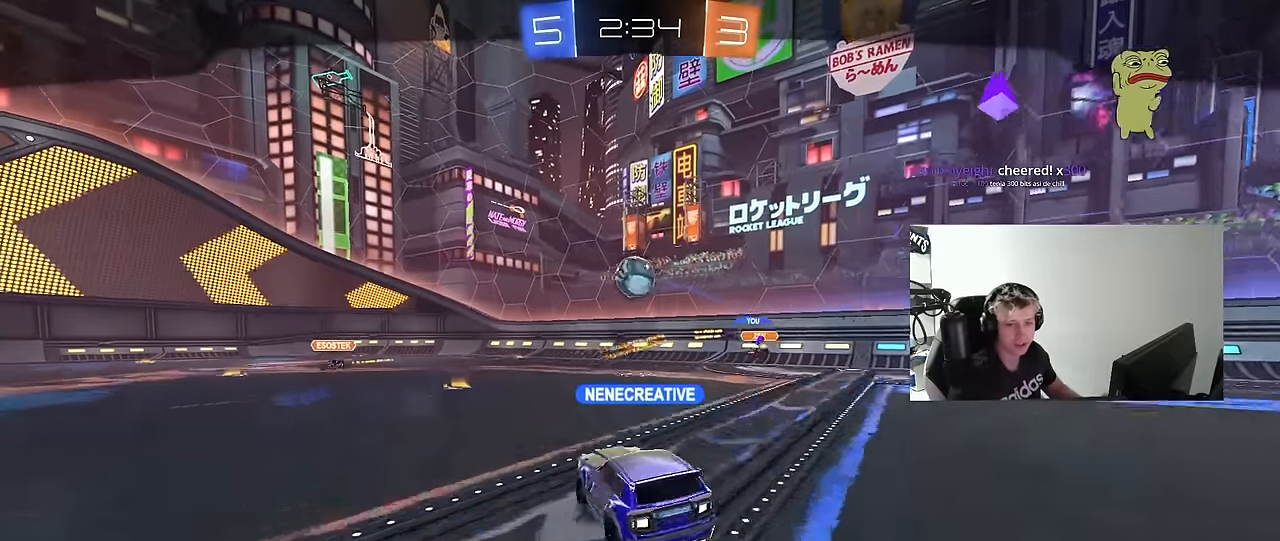
{"keys": [], "mouse": [], "mouse_move": "still", "events": []}
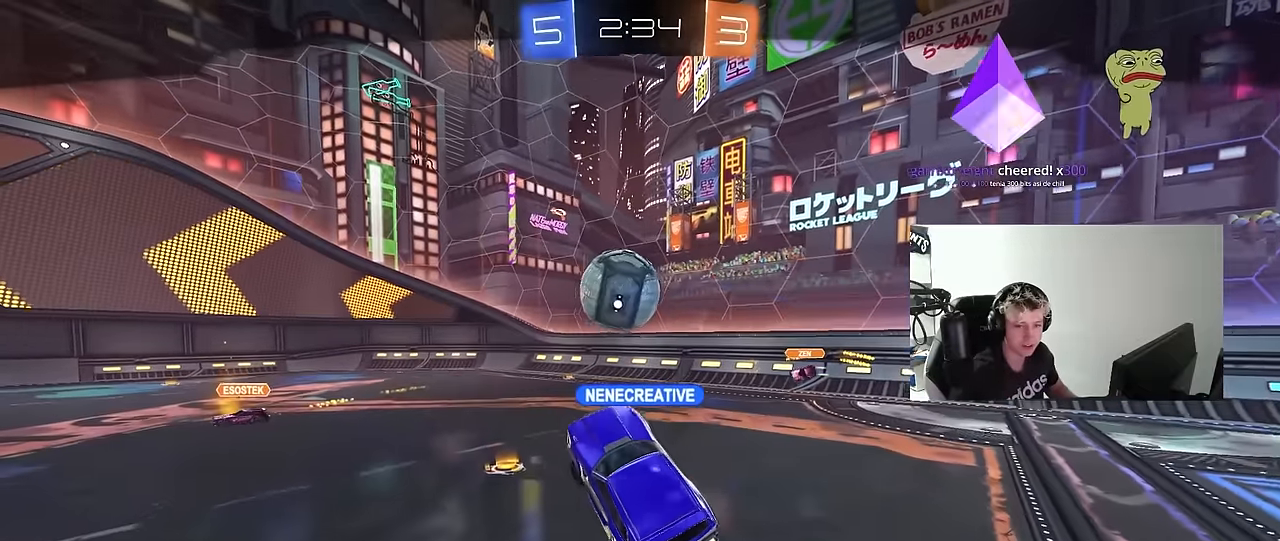
{"keys": [], "mouse": [], "mouse_move": "still", "events": []}
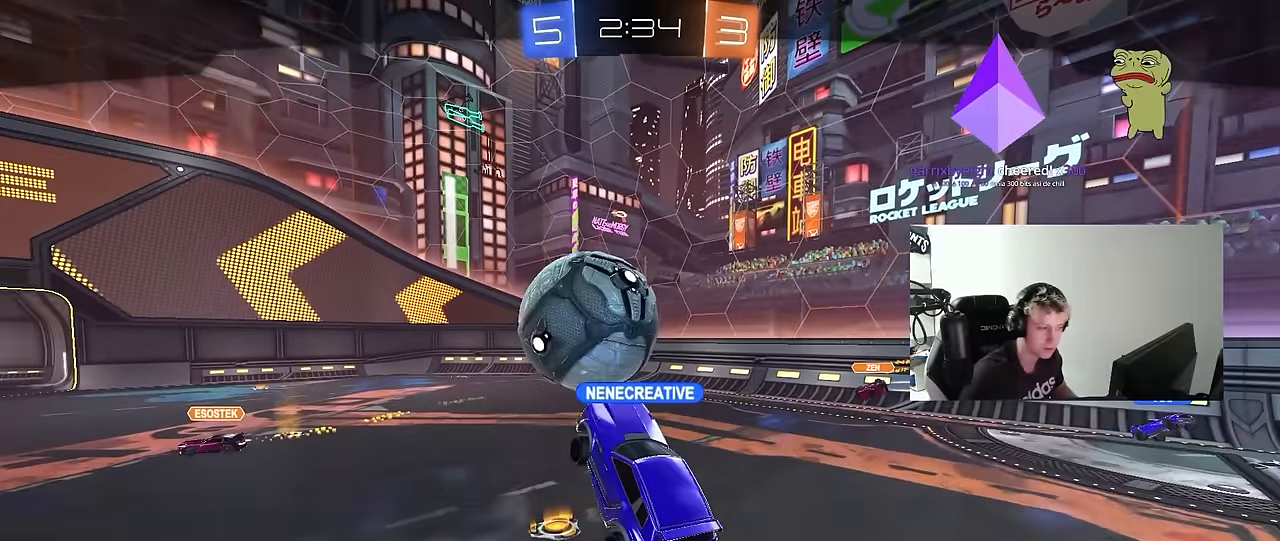
{"keys": [], "mouse": [], "mouse_move": "still", "events": []}
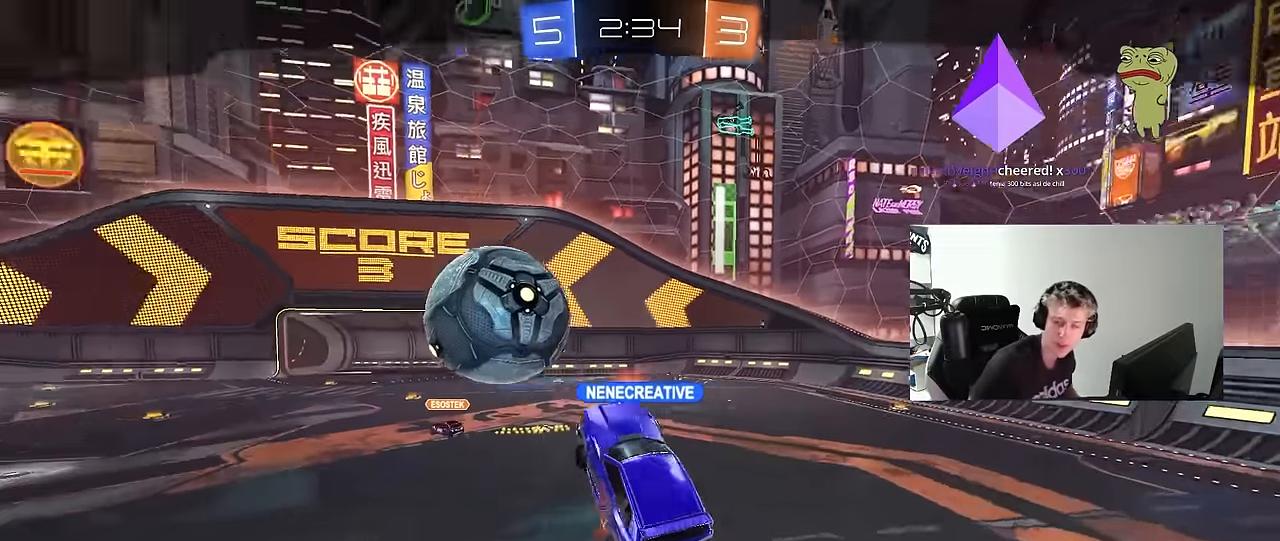
{"keys": [], "mouse": [], "mouse_move": "still", "events": []}
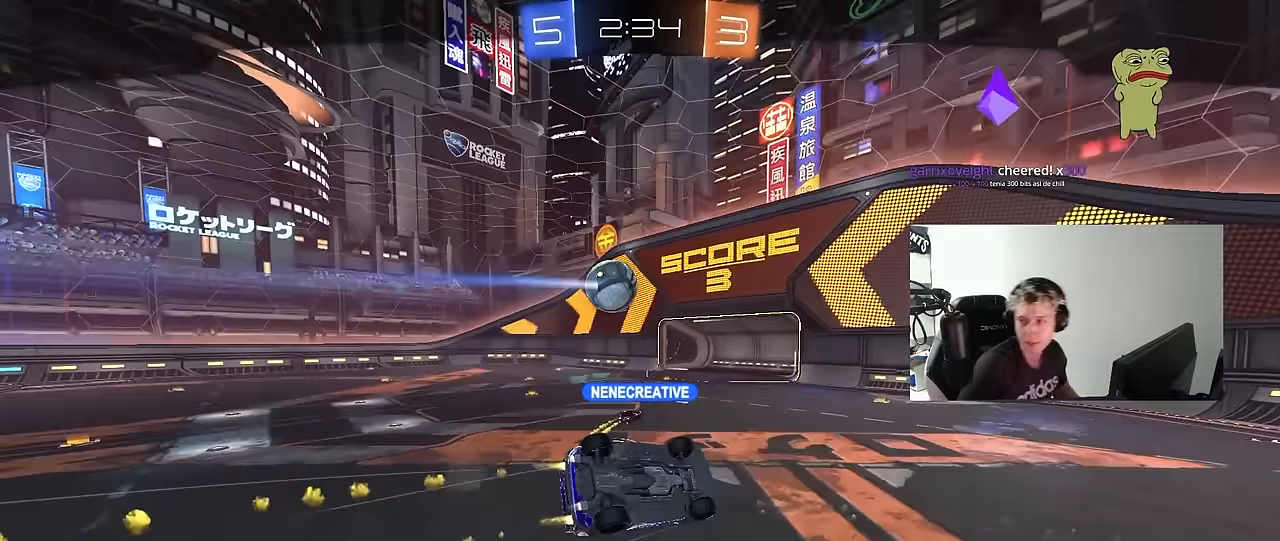
{"keys": [], "mouse": [], "mouse_move": "still", "events": []}
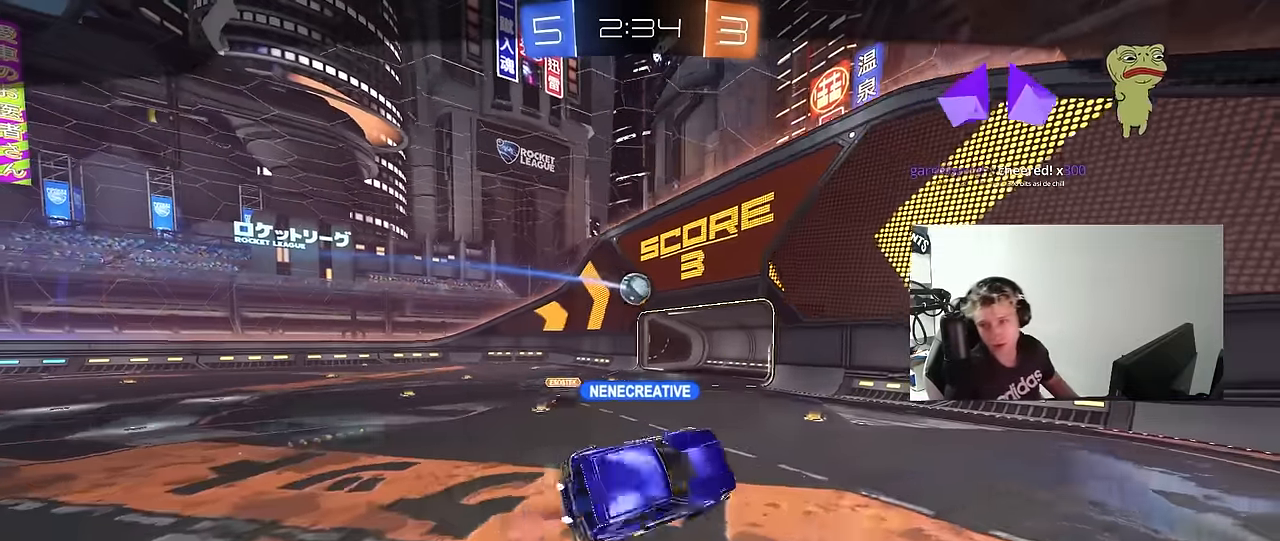
{"keys": [], "mouse": [], "mouse_move": "still", "events": []}
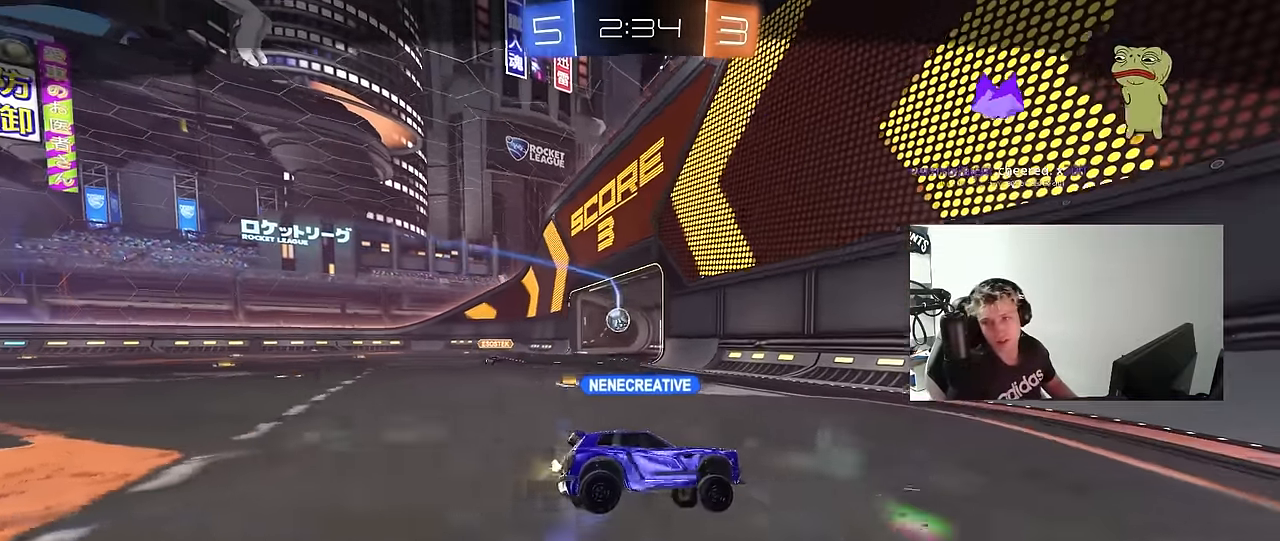
{"keys": [], "mouse": [], "mouse_move": "still", "events": []}
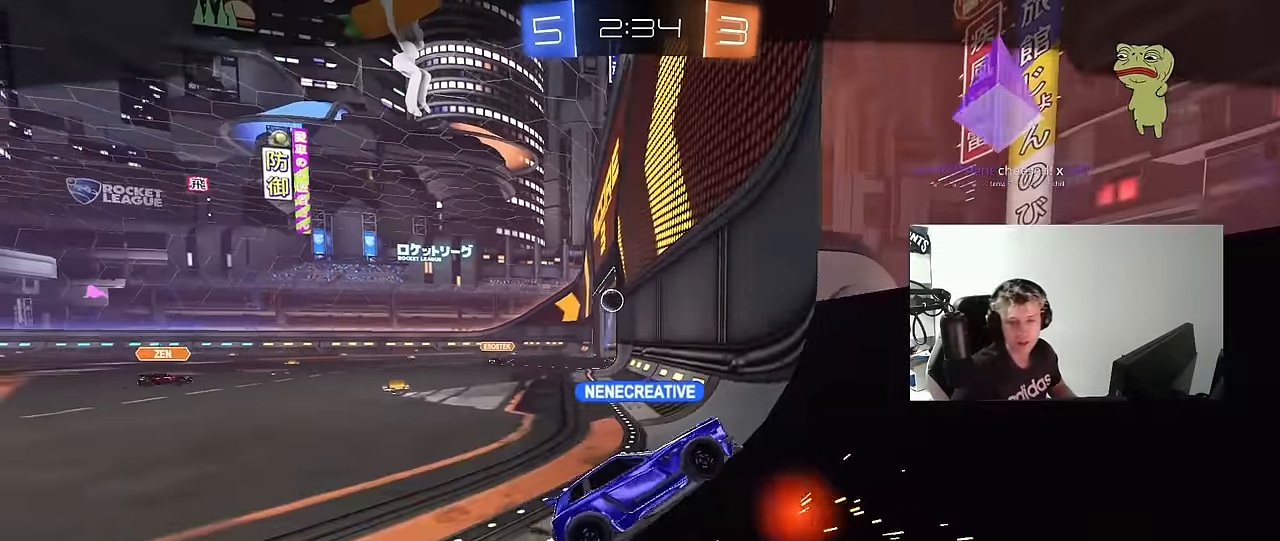
{"keys": [], "mouse": [], "mouse_move": "still", "events": []}
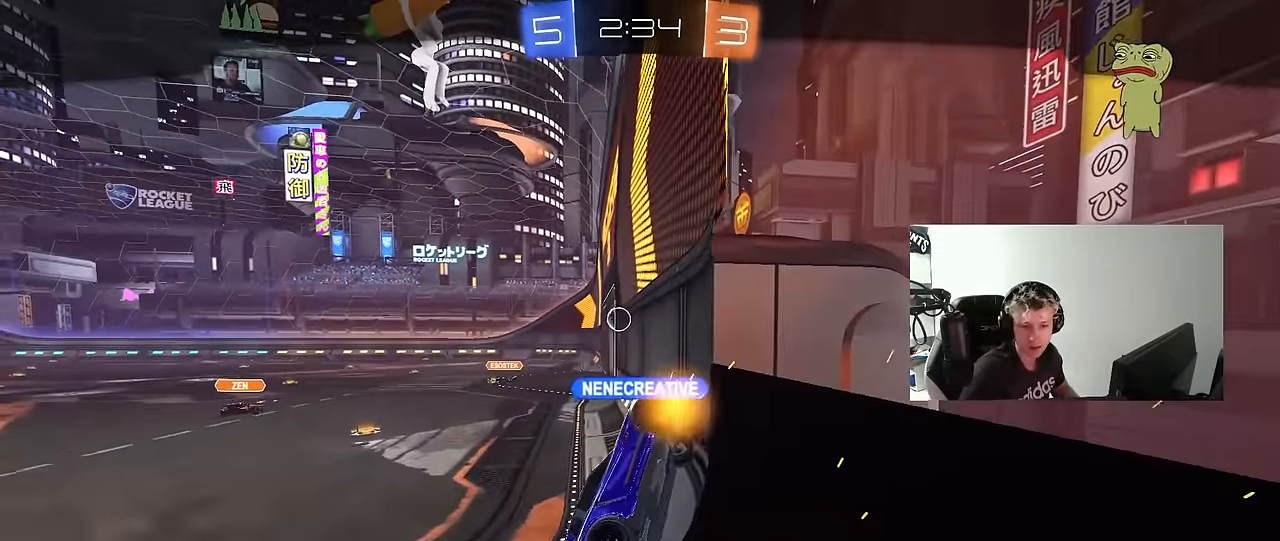
{"keys": [], "mouse": [], "mouse_move": "still", "events": []}
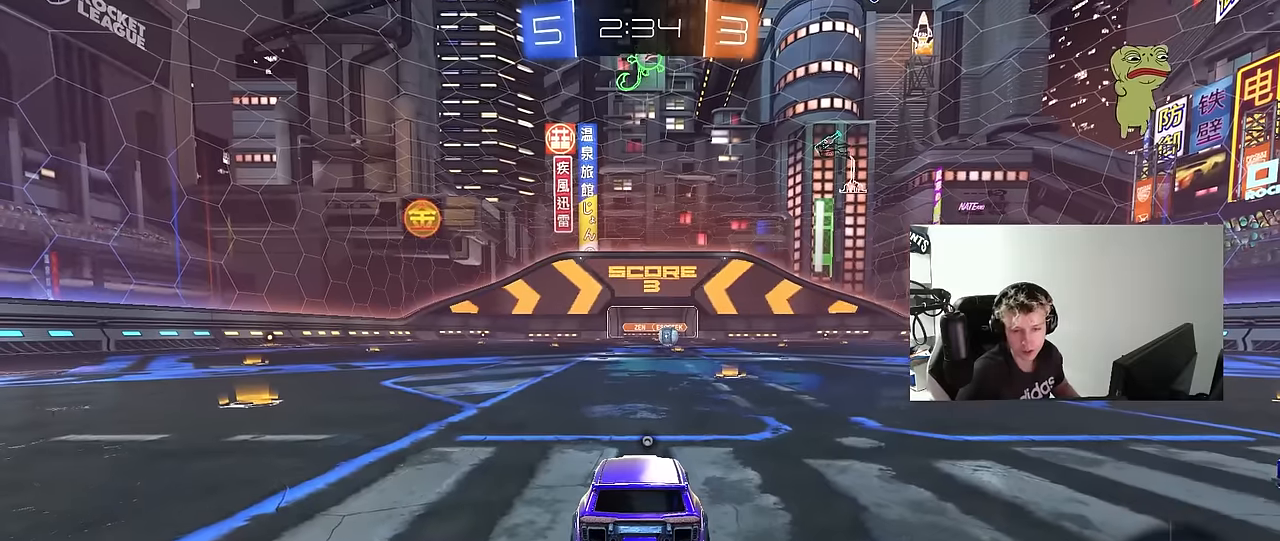
{"keys": [], "mouse": [], "mouse_move": "still", "events": []}
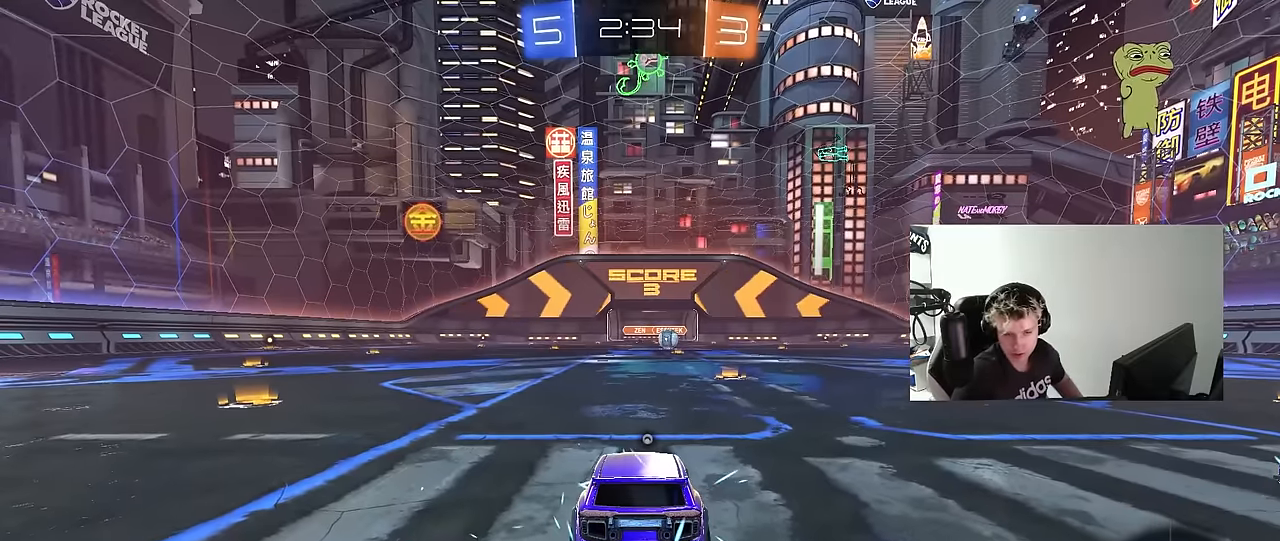
{"keys": ["x", "z"], "mouse": [], "mouse_move": "still", "events": [[67, "z", "down"], [150, "x", "down"], [250, "z", "up"], [300, "x", "up"], [433, "x", "down"], [433, "z", "down"]]}
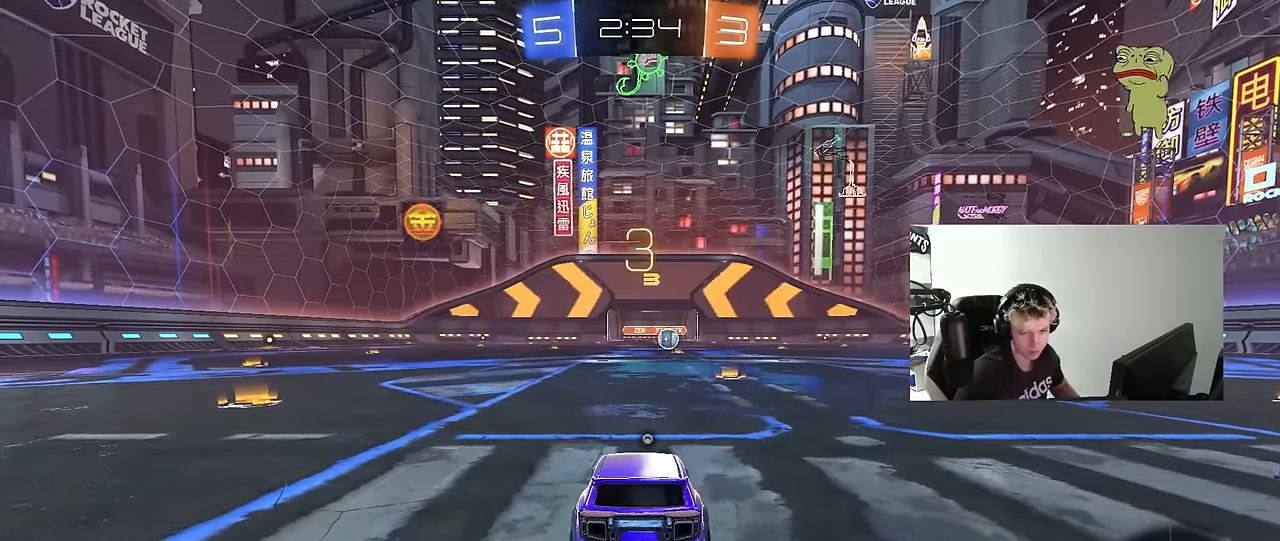
{"keys": [], "mouse": [], "mouse_move": "still", "events": [[67, "x", "up"], [117, "z", "up"], [267, "x", "down"], [317, "z", "down"], [450, "x", "up"], [450, "z", "up"]]}
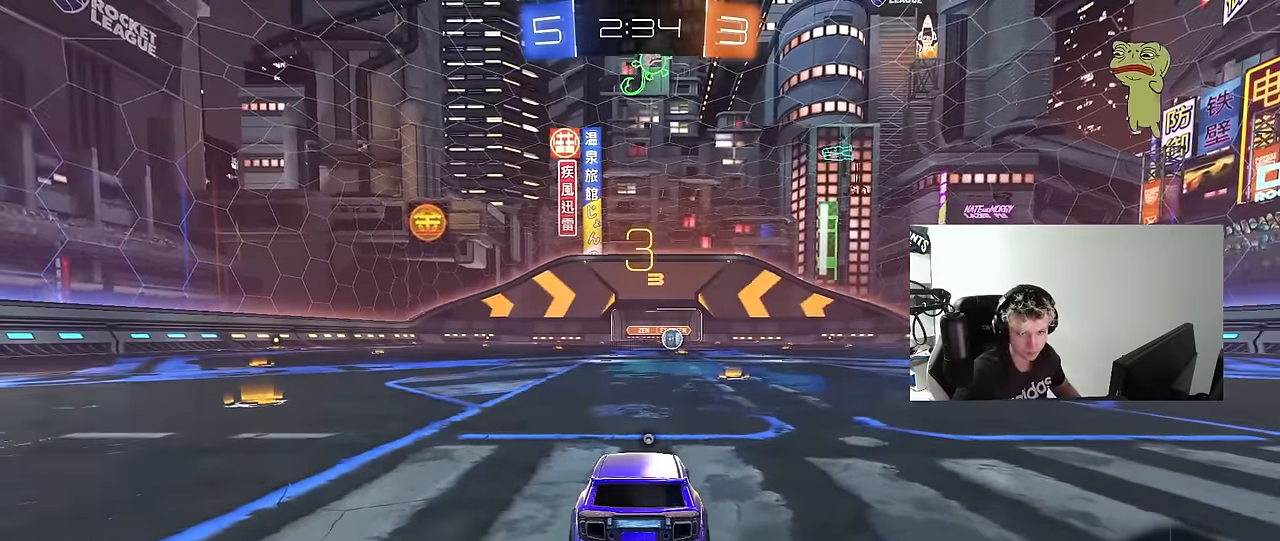
{"keys": [], "mouse": [], "mouse_move": "down-right", "events": [[133, "mouse_wheel", "down"], [266, "mouse_wheel", "up"]]}
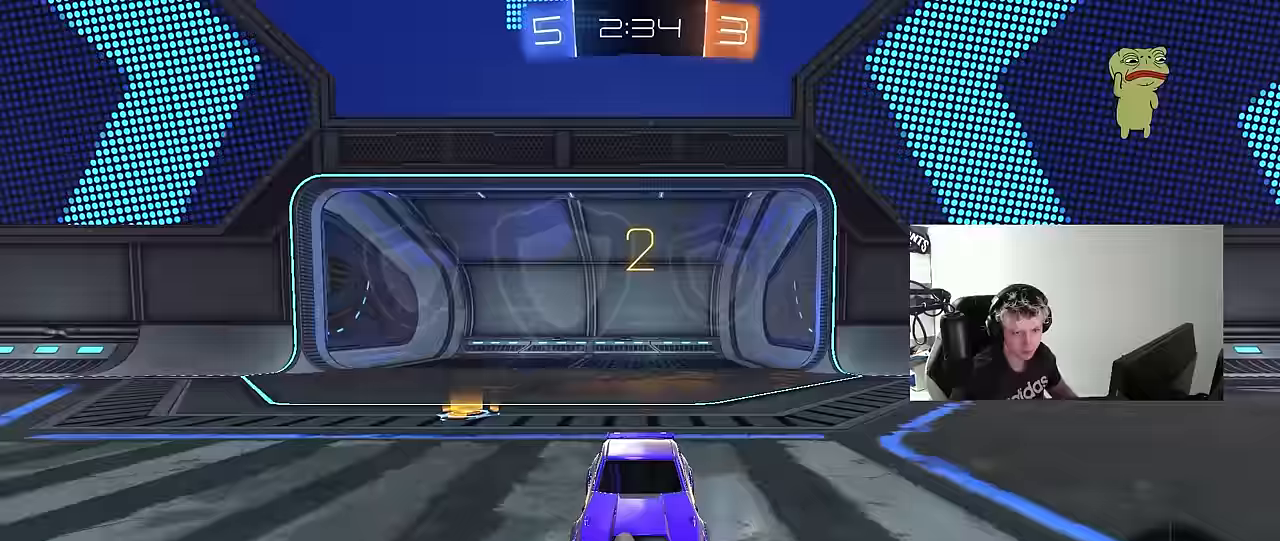
{"keys": ["w"], "mouse": ["left"], "mouse_move": "still", "events": [[16, "mouse_wheel", "down"], [150, "mouse_wheel", "up"], [300, "mouse_left", "down"], [483, "w", "down"]]}
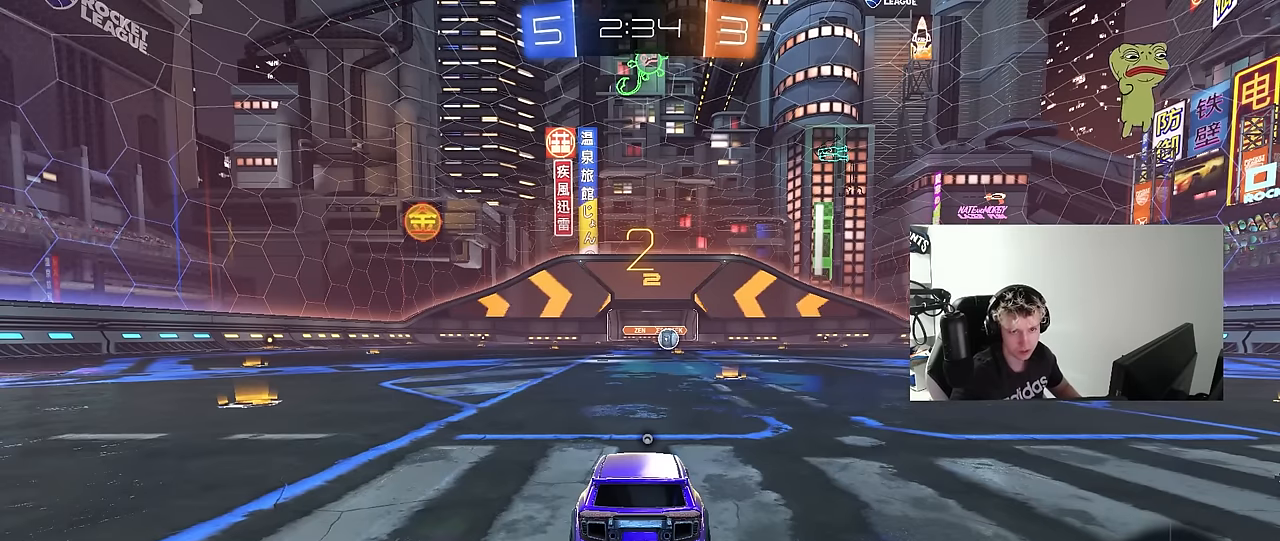
{"keys": ["w"], "mouse": [], "mouse_move": "left", "events": [[166, "mouse_left", "up"]]}
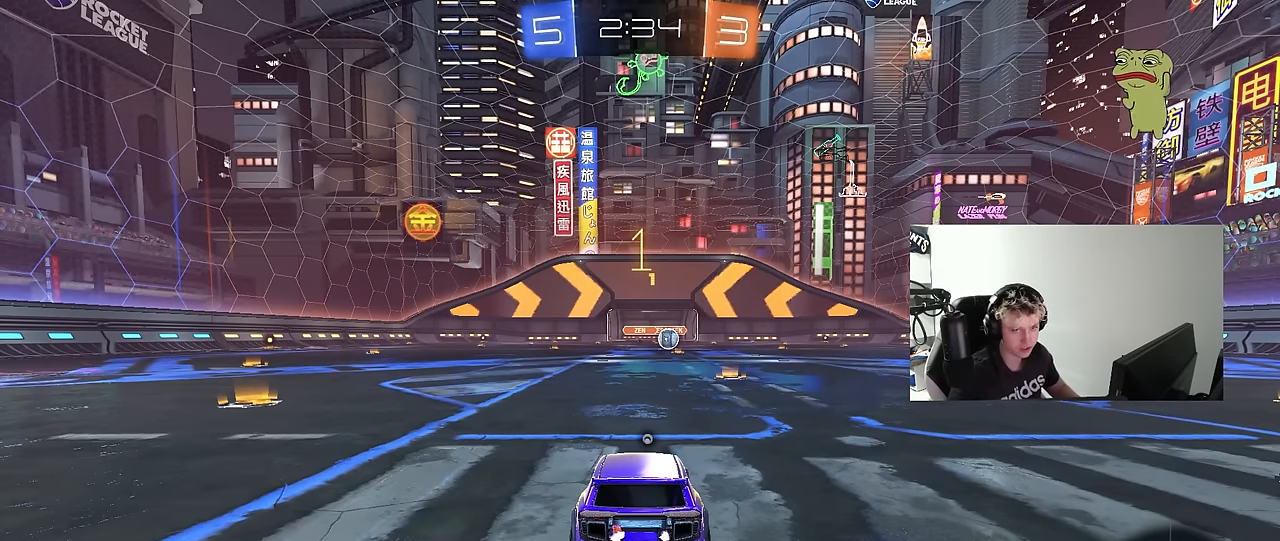
{"keys": ["w"], "mouse": ["left"], "mouse_move": "down-right", "events": [[366, "mouse_left", "down"]]}
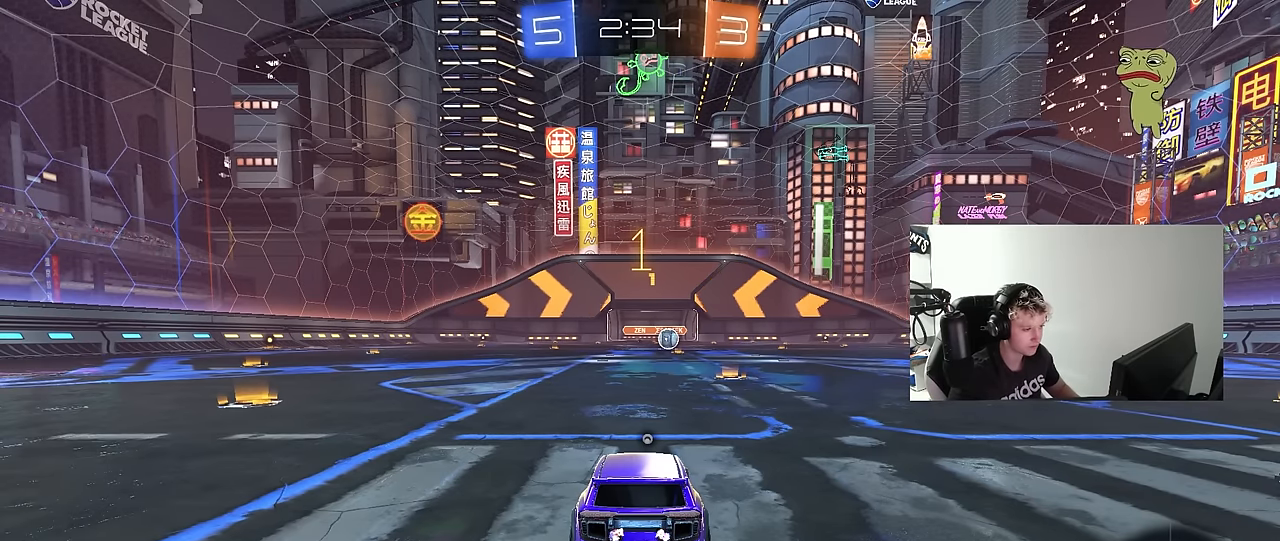
{"keys": ["w"], "mouse": ["left"], "mouse_move": "still", "events": [[200, "d", "down"], [333, "d", "up"]]}
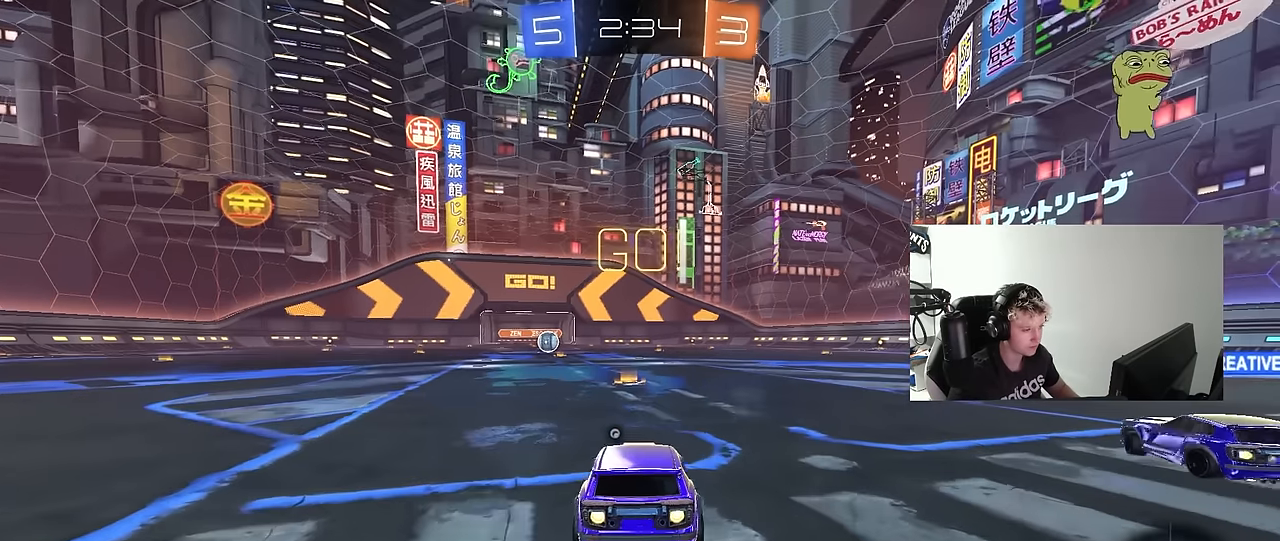
{"keys": ["a", "s", "shift"], "mouse": ["left"], "mouse_move": "right", "events": [[116, "mouse_right", "down"], [116, "space", "down"], [216, "a", "down"], [216, "mouse_right", "up"], [216, "shift", "down"], [216, "space", "up"], [266, "mouse_right", "down"], [316, "s", "down"], [316, "w", "up"], [350, "mouse_right", "up"]]}
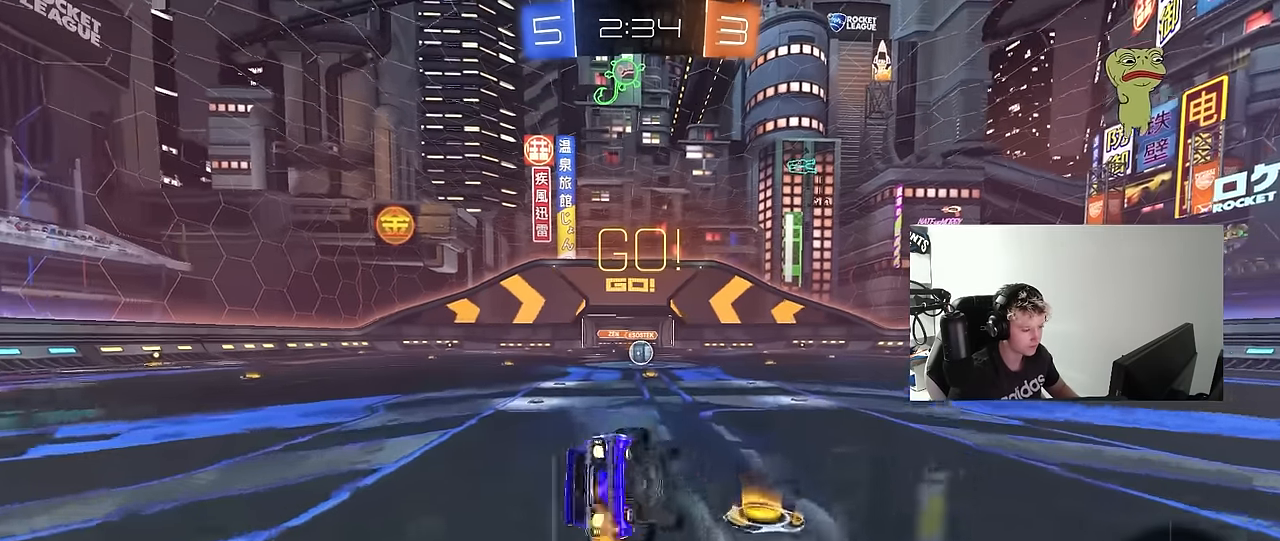
{"keys": ["a", "s", "shift"], "mouse": ["left"], "mouse_move": "still", "events": [[233, "s", "up"], [333, "s", "down"]]}
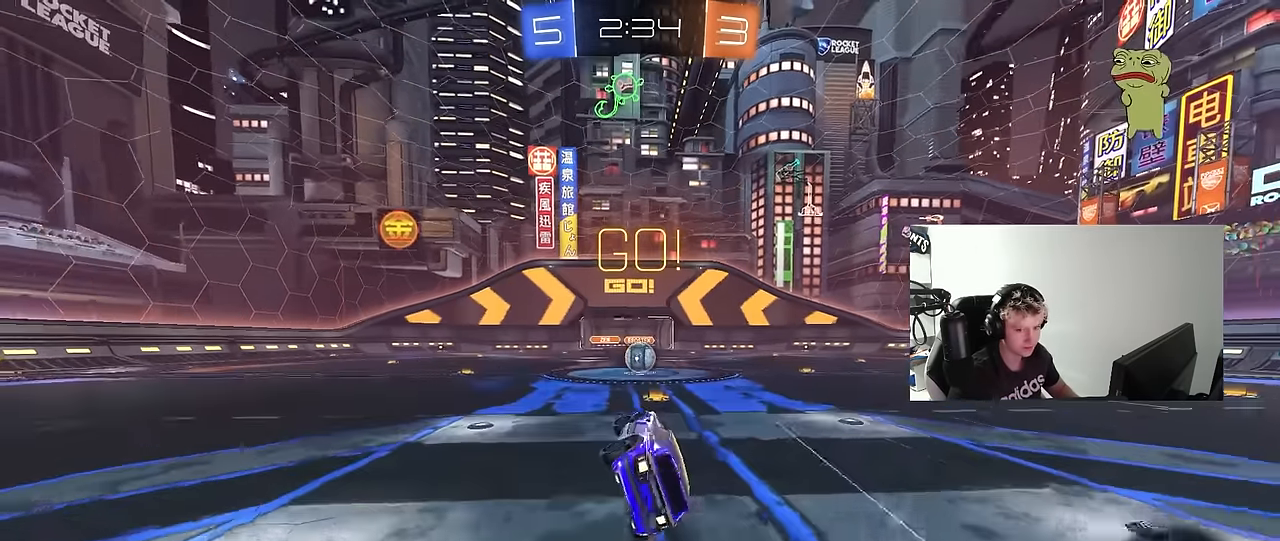
{"keys": [], "mouse": ["right"], "mouse_move": "left", "events": [[16, "mouse_left", "up"], [50, "a", "up"], [50, "s", "up"], [50, "shift", "up"], [333, "w", "down"], [383, "a", "down"], [483, "a", "up"], [483, "mouse_right", "down"], [483, "w", "up"]]}
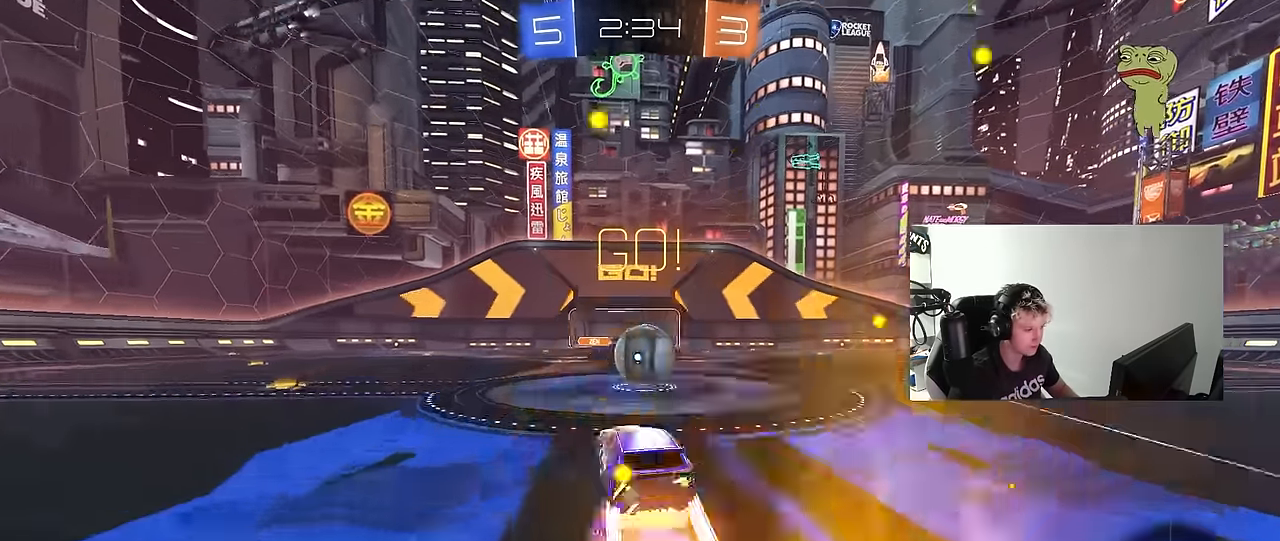
{"keys": ["d", "shift"], "mouse": [], "mouse_move": "still", "events": [[33, "mouse_right", "up"], [116, "shift", "down"], [166, "d", "down"], [266, "mouse_right", "down"], [450, "mouse_right", "up"]]}
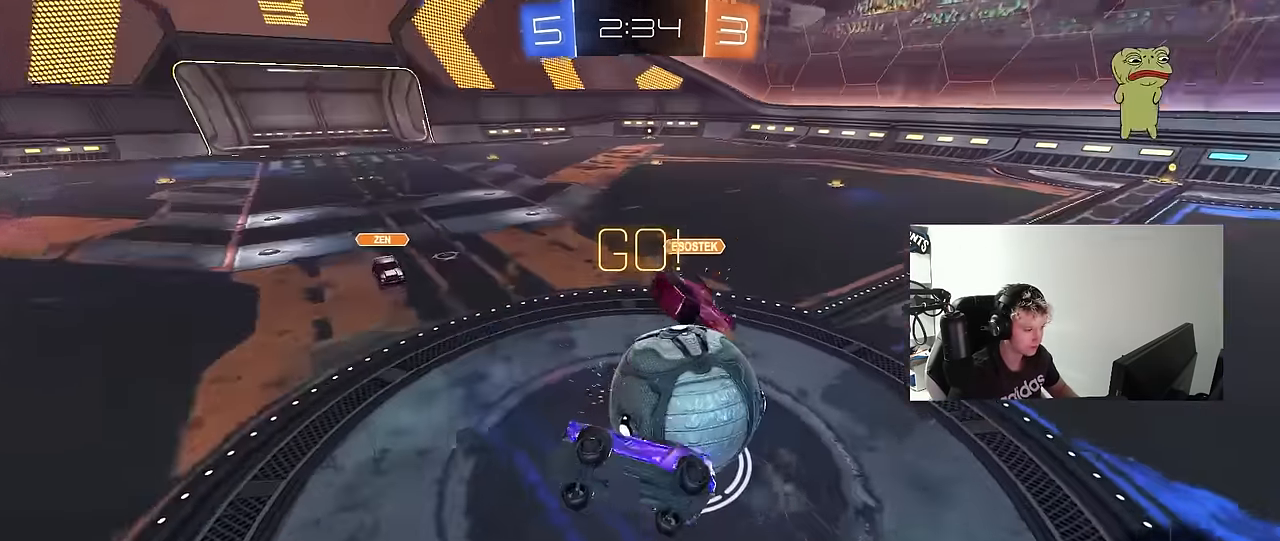
{"keys": ["d", "shift"], "mouse": [], "mouse_move": "still", "events": []}
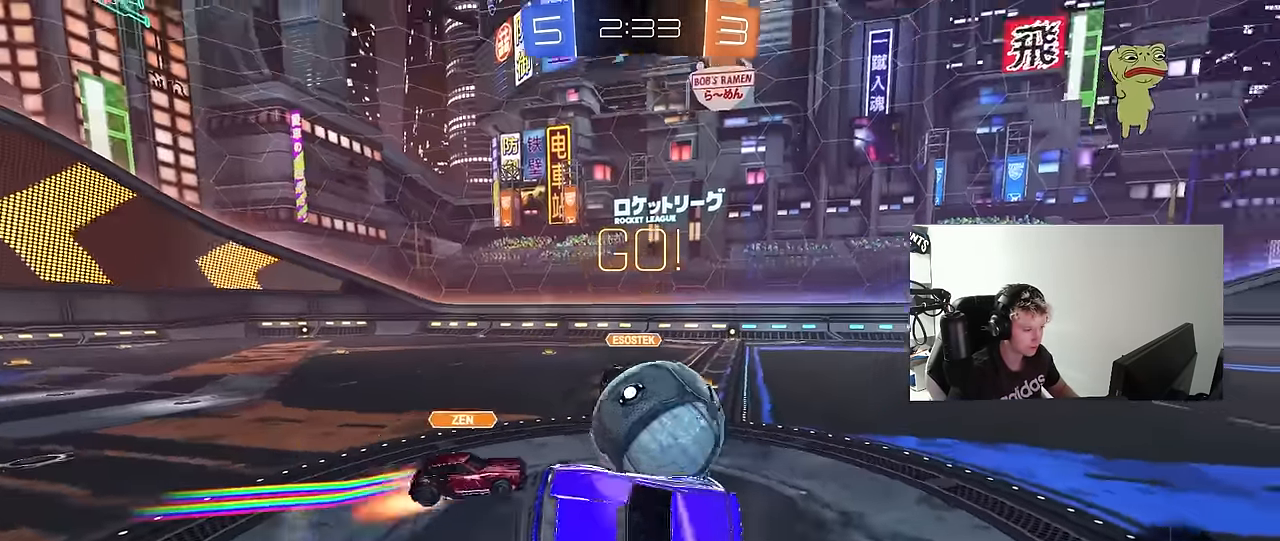
{"keys": ["a", "w"], "mouse": [], "mouse_move": "still", "events": [[16, "d", "up"], [66, "shift", "up"], [250, "w", "down"], [433, "a", "down"]]}